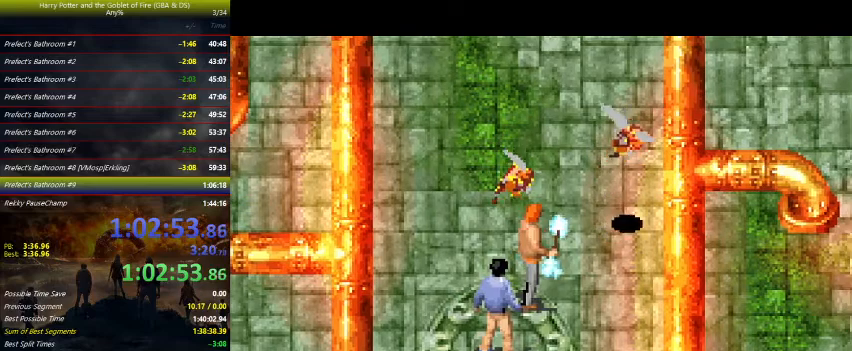
Gameplay with keyboard and mouse; each line is a JSON object with the keys held at the frame after it. "events" lists presses ("down") and releases ("up") of "a", "ctrl", "d", "down", "e", "escape", "f", "f1", "f4", "left", "q", "r", "return", "right", "s", "shift", "tab", "up", "w" and "z" between this image and that frame as [ms after this image, input, new state], when the widget could be followed in between. No other keys are recorded. Mouse buttons are not recorded. Not read: mouse_move.
{"keys": ["left", "up"], "events": [[33, "right", "up"], [300, "left", "down"]]}
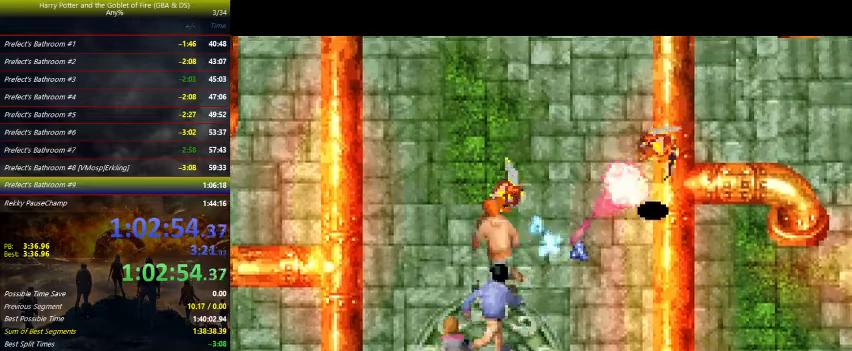
{"keys": ["up"], "events": [[333, "left", "up"]]}
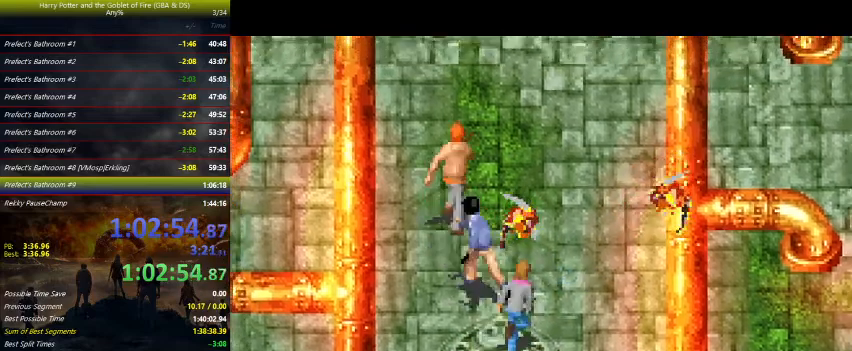
{"keys": ["down", "z"], "events": [[267, "right", "down"], [300, "up", "up"], [367, "z", "down"], [400, "down", "down"], [500, "right", "up"]]}
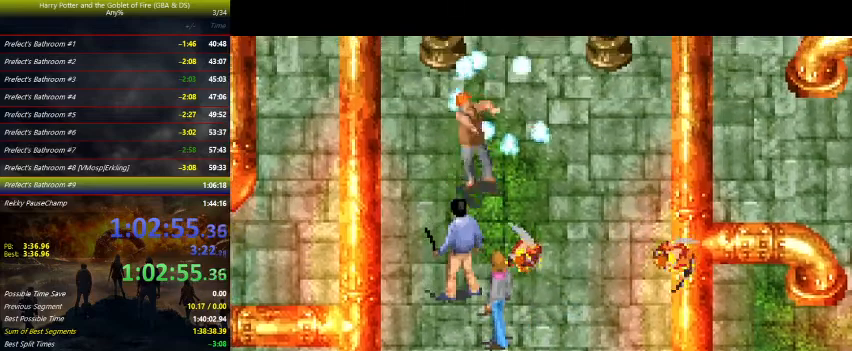
{"keys": ["left", "up", "z"], "events": [[133, "down", "up"], [300, "up", "down"], [367, "left", "down"]]}
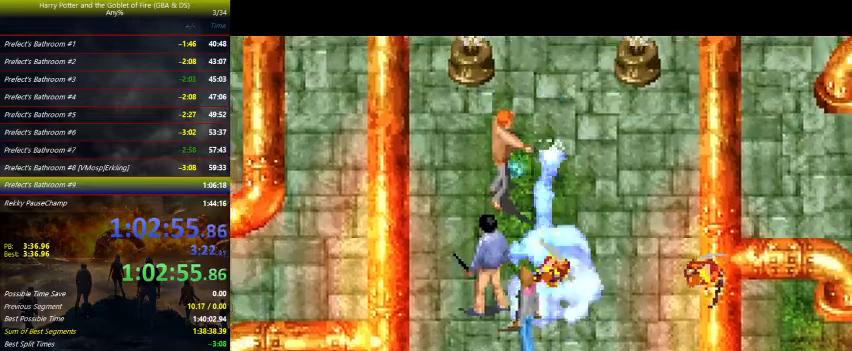
{"keys": ["up", "z"], "events": [[300, "left", "up"]]}
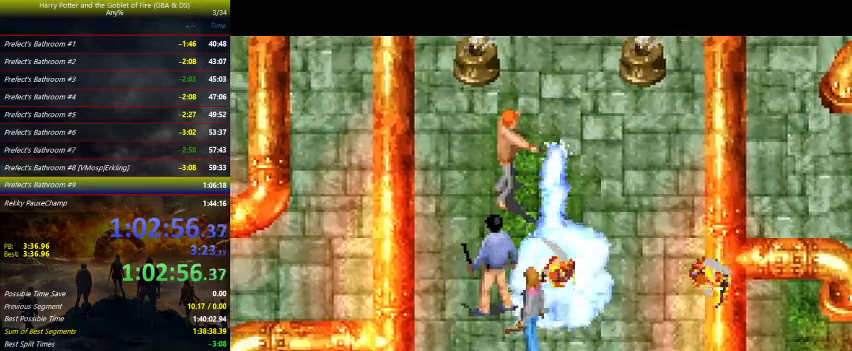
{"keys": ["up", "z"], "events": []}
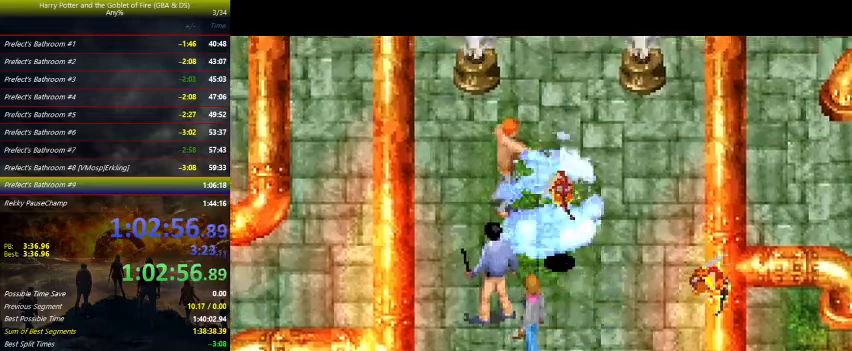
{"keys": ["up", "z"], "events": [[33, "left", "down"], [433, "left", "up"]]}
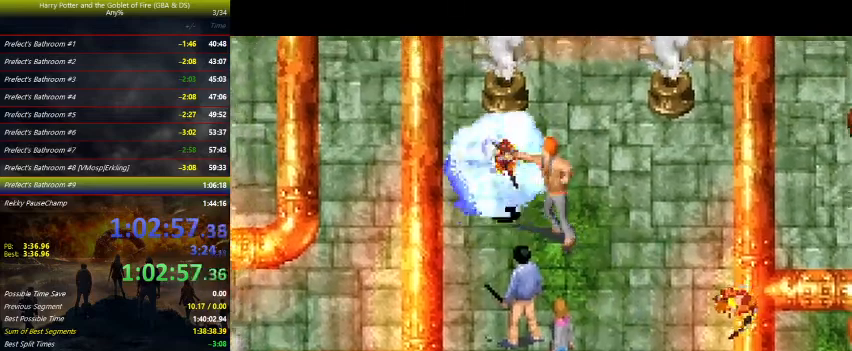
{"keys": ["right"], "events": [[433, "up", "up"], [467, "right", "down"], [467, "z", "up"]]}
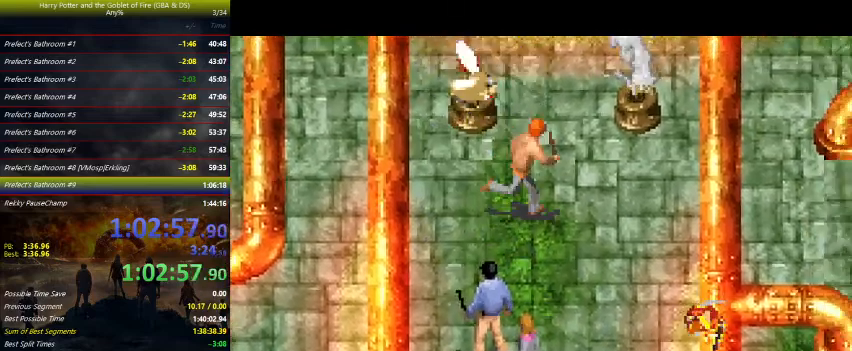
{"keys": ["right", "z"], "events": [[33, "down", "down"], [200, "z", "down"], [333, "down", "up"]]}
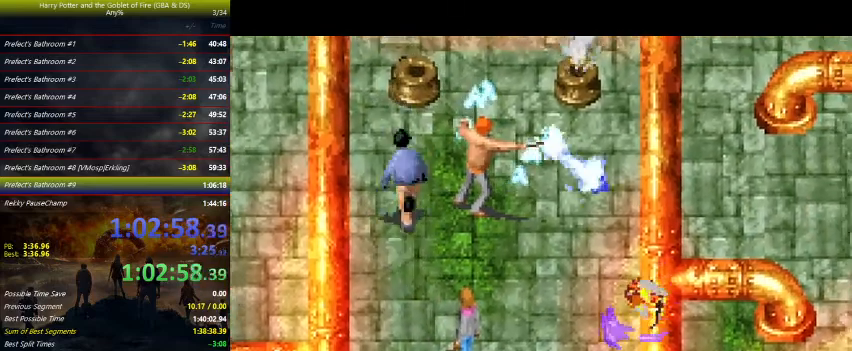
{"keys": ["up", "z"], "events": [[200, "up", "down"], [267, "right", "up"]]}
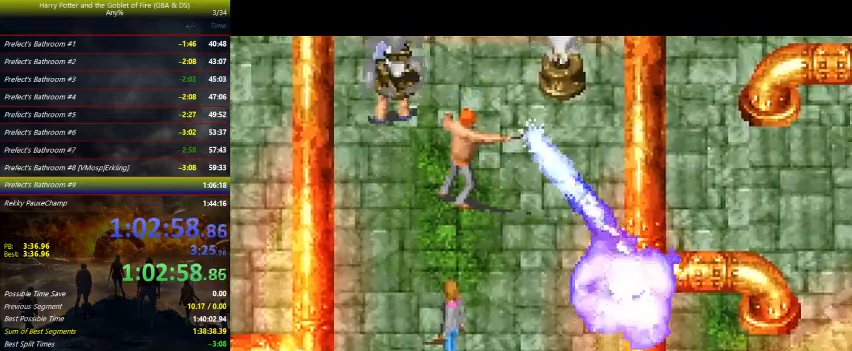
{"keys": ["left", "up", "z"], "events": [[33, "left", "down"]]}
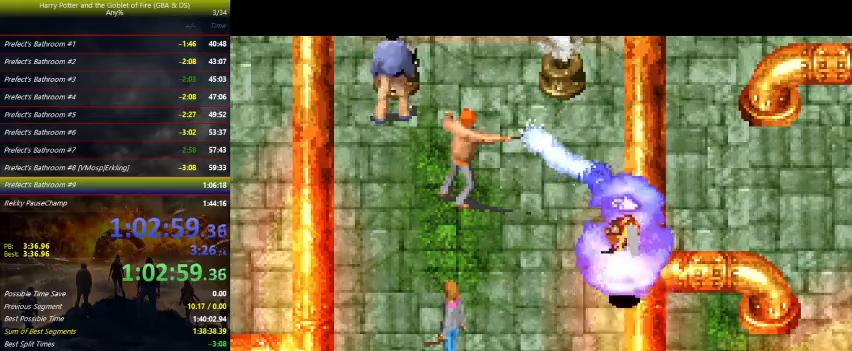
{"keys": ["left", "up", "z"], "events": []}
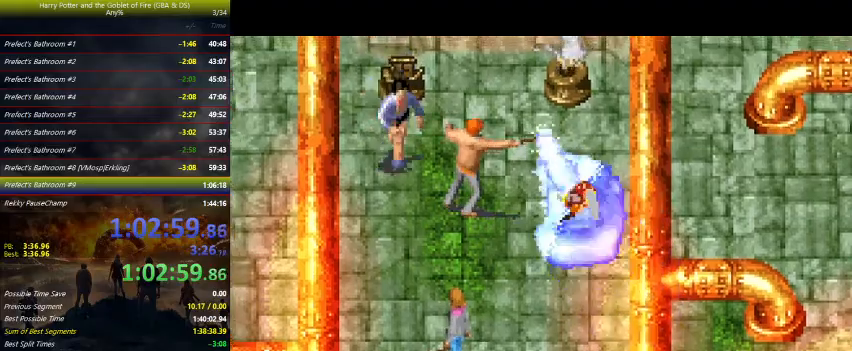
{"keys": ["up", "z"], "events": [[100, "left", "up"]]}
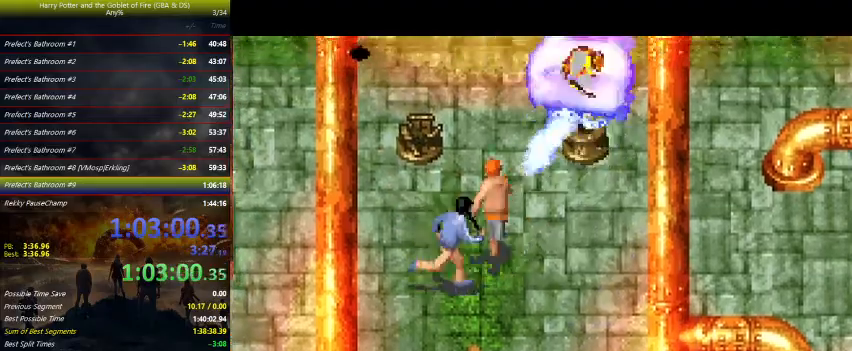
{"keys": ["left", "up"], "events": [[300, "z", "up"], [500, "left", "down"]]}
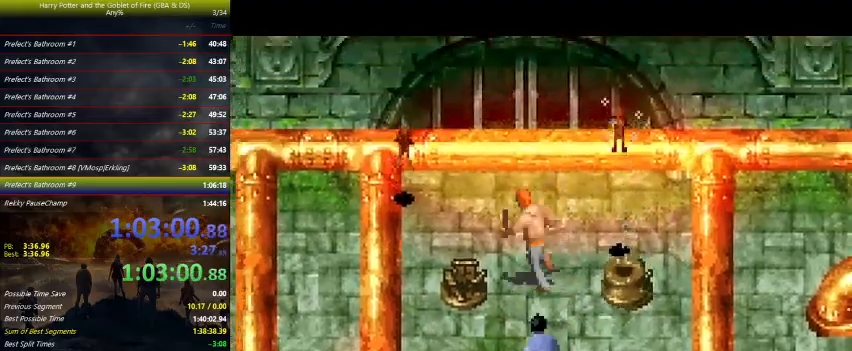
{"keys": ["left"], "events": [[467, "up", "up"]]}
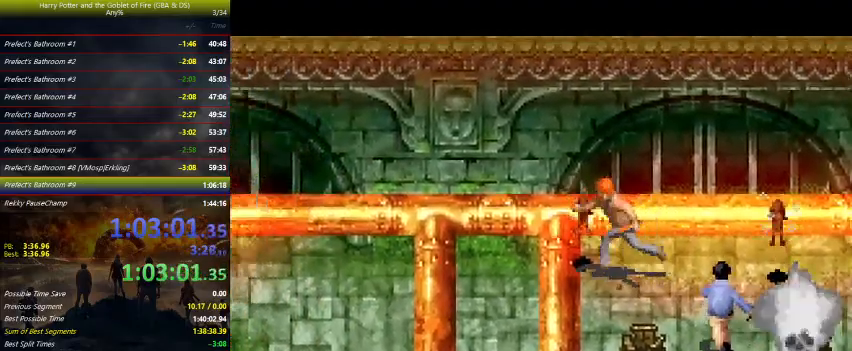
{"keys": ["right"], "events": [[200, "up", "down"], [233, "left", "up"], [233, "right", "down"], [367, "up", "up"]]}
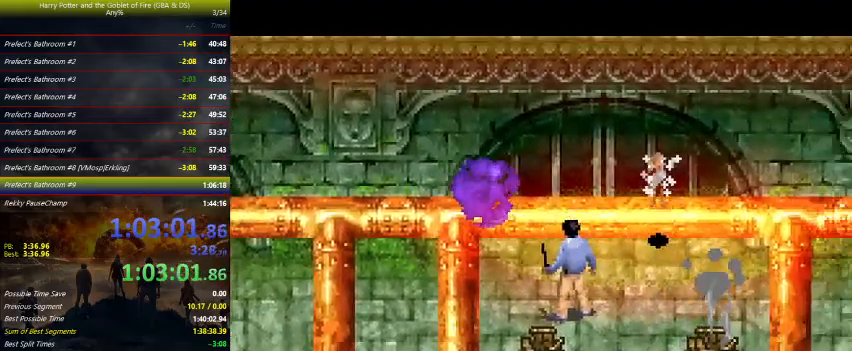
{"keys": ["down", "left"], "events": [[367, "down", "down"], [500, "left", "down"], [500, "right", "up"]]}
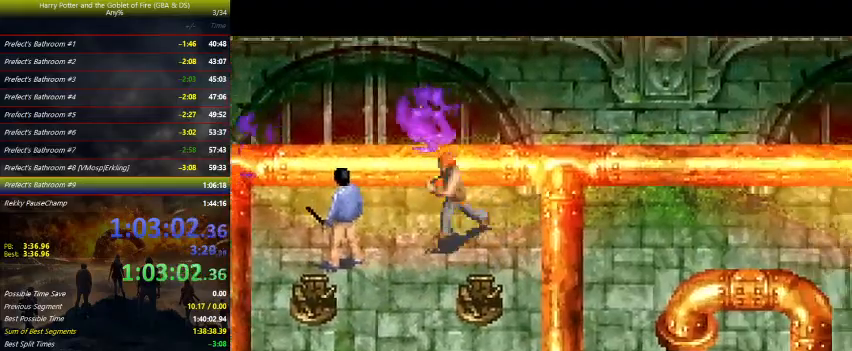
{"keys": ["down"], "events": [[400, "left", "up"]]}
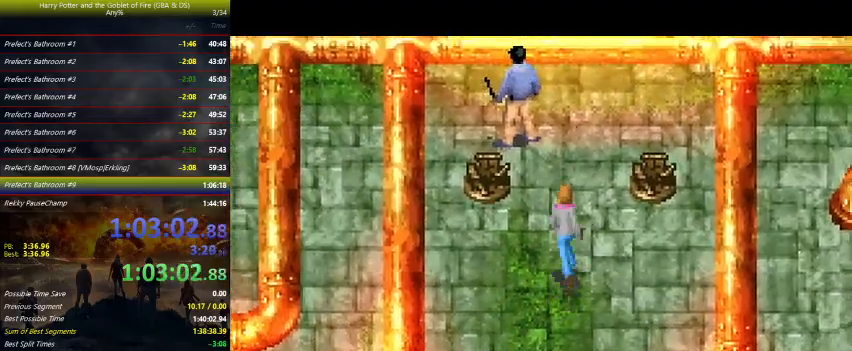
{"keys": ["down"], "events": [[333, "left", "down"], [400, "left", "up"]]}
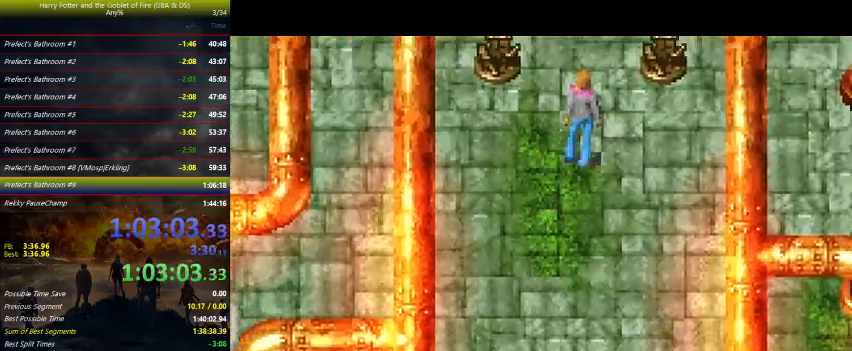
{"keys": ["down"], "events": [[67, "left", "down"], [100, "left", "up"], [267, "left", "down"], [300, "left", "up"]]}
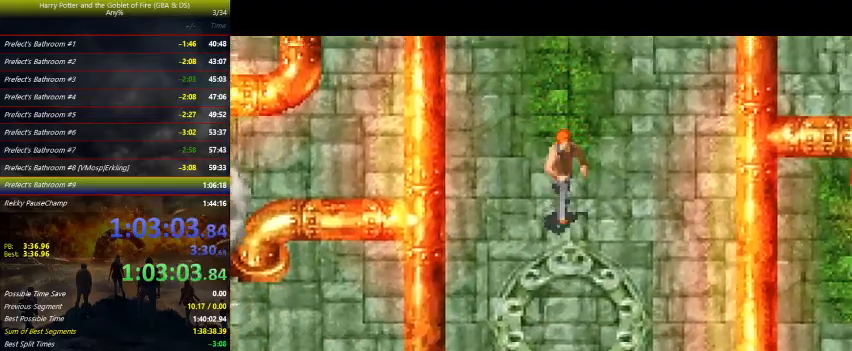
{"keys": ["down"], "events": []}
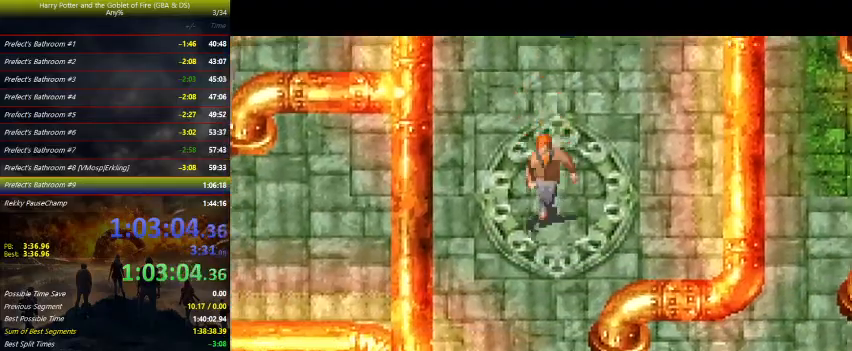
{"keys": ["down"], "events": []}
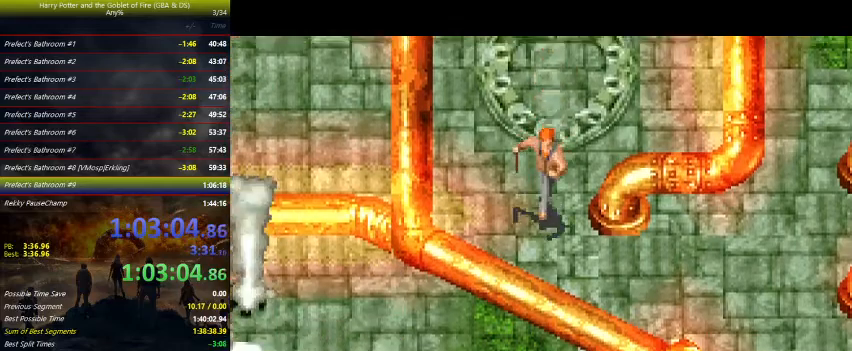
{"keys": ["right"], "events": [[100, "right", "down"], [367, "down", "up"]]}
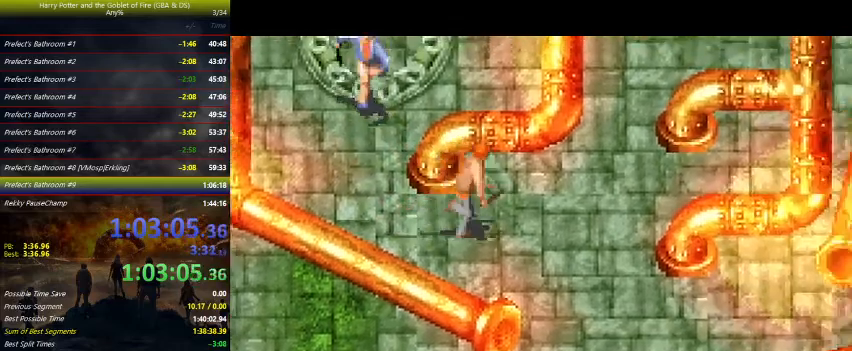
{"keys": ["down", "right"], "events": [[233, "down", "down"]]}
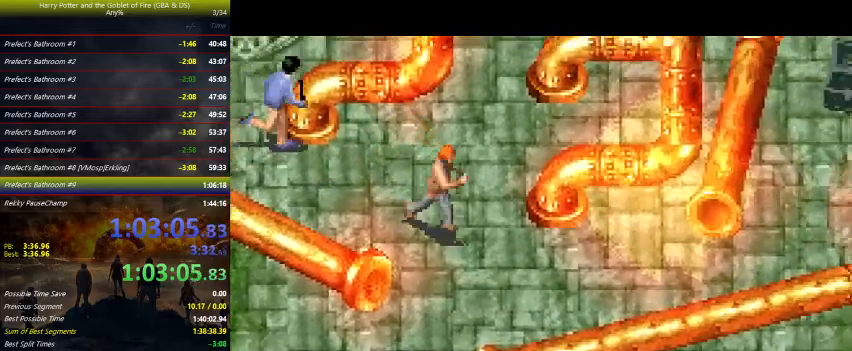
{"keys": ["down", "left"], "events": [[100, "right", "up"], [400, "left", "down"]]}
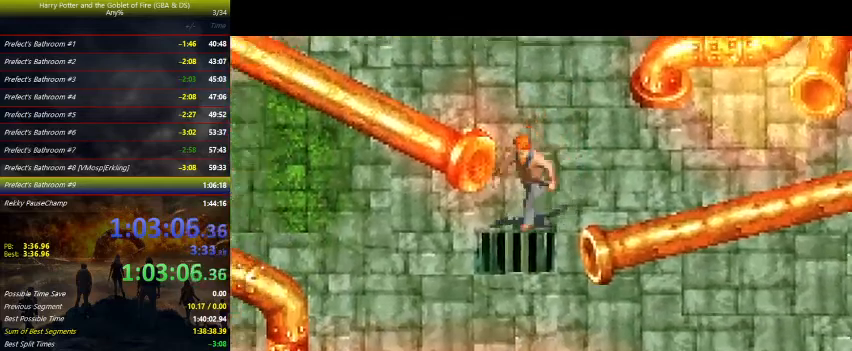
{"keys": ["left"], "events": [[267, "down", "up"]]}
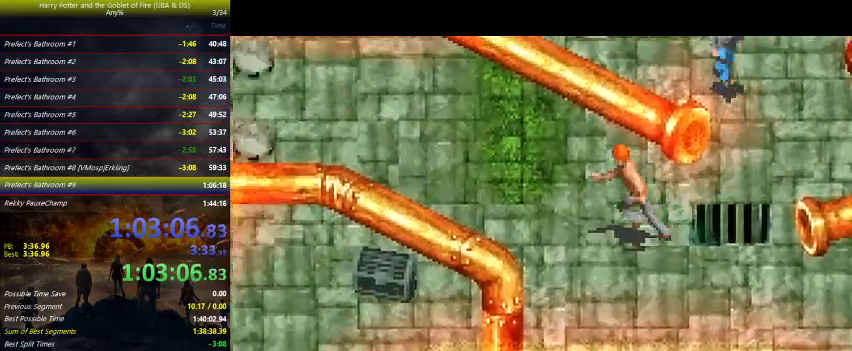
{"keys": ["left", "up"], "events": [[67, "up", "down"], [267, "up", "up"], [400, "up", "down"]]}